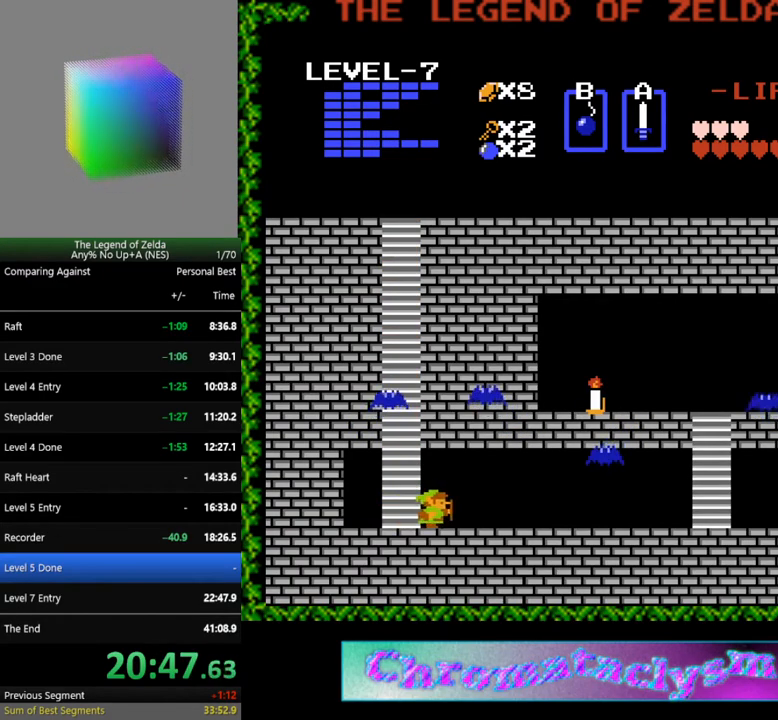
Gameplay with a controller (Nintendo layout); each line is a JSON object with the inputs held at the frame after it. "events" lists button and stick changes between this image and that frame as [ms after this image, input, new state], when the widget could be followed in between. Not read: L3 R3.
{"buttons": ["A", "DPAD_RIGHT"], "events": [[483, "A", "down"]]}
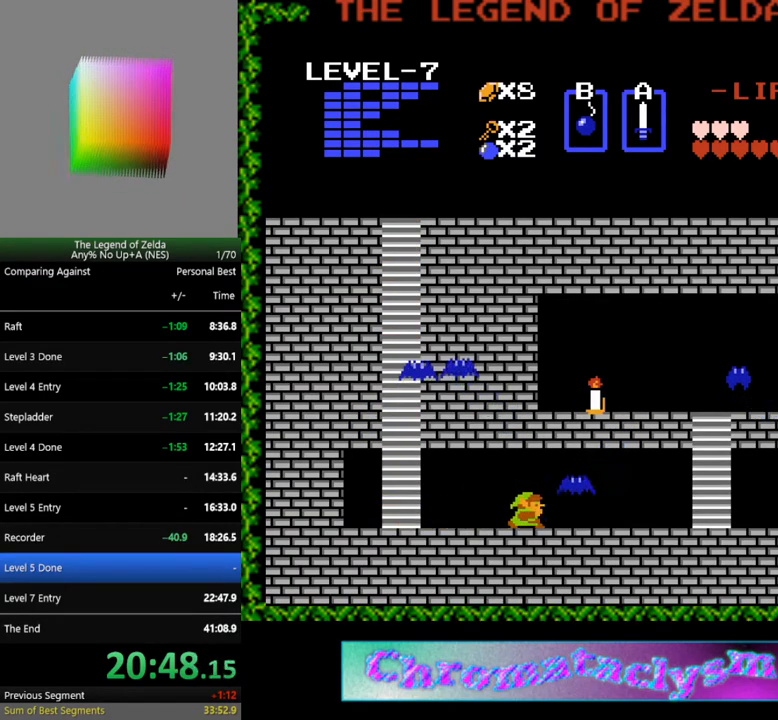
{"buttons": ["DPAD_RIGHT"], "events": [[117, "A", "up"]]}
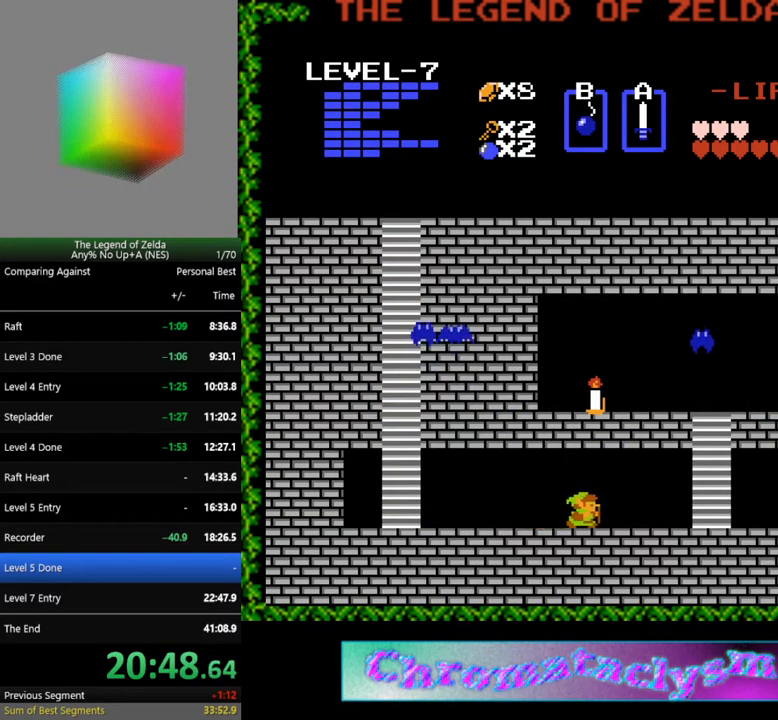
{"buttons": ["DPAD_RIGHT"], "events": []}
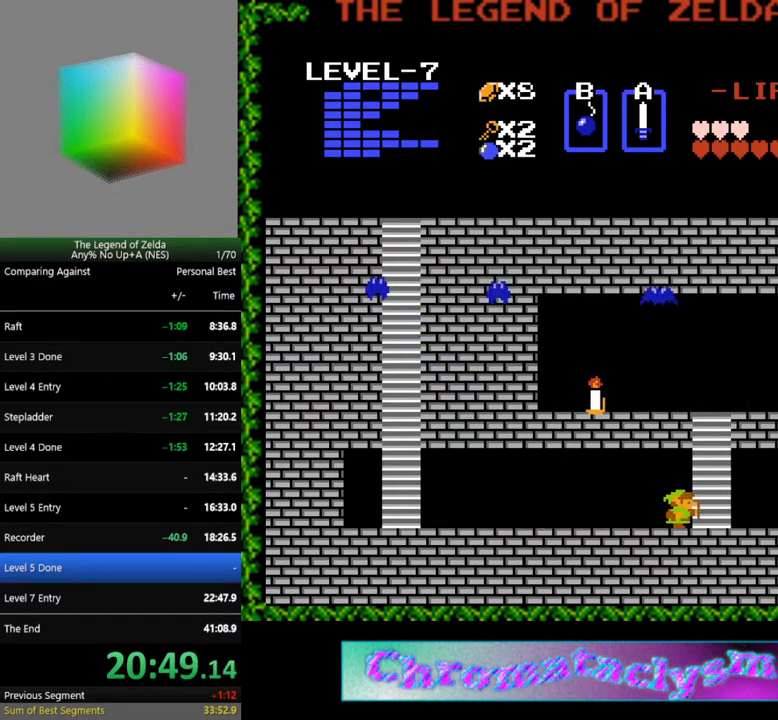
{"buttons": ["DPAD_UP"], "events": [[67, "DPAD_UP", "down"], [133, "DPAD_RIGHT", "up"]]}
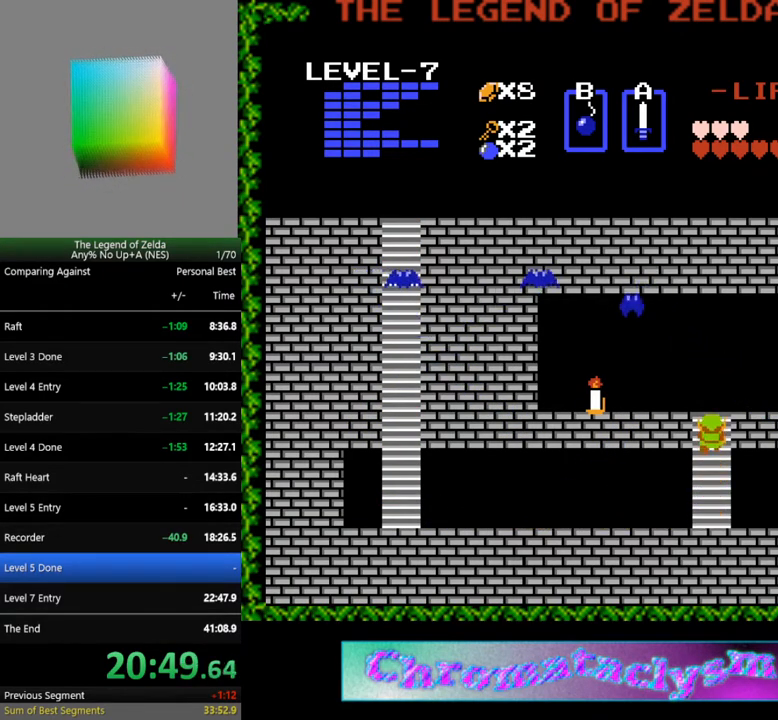
{"buttons": ["DPAD_LEFT"], "events": [[217, "DPAD_LEFT", "down"], [250, "DPAD_UP", "up"]]}
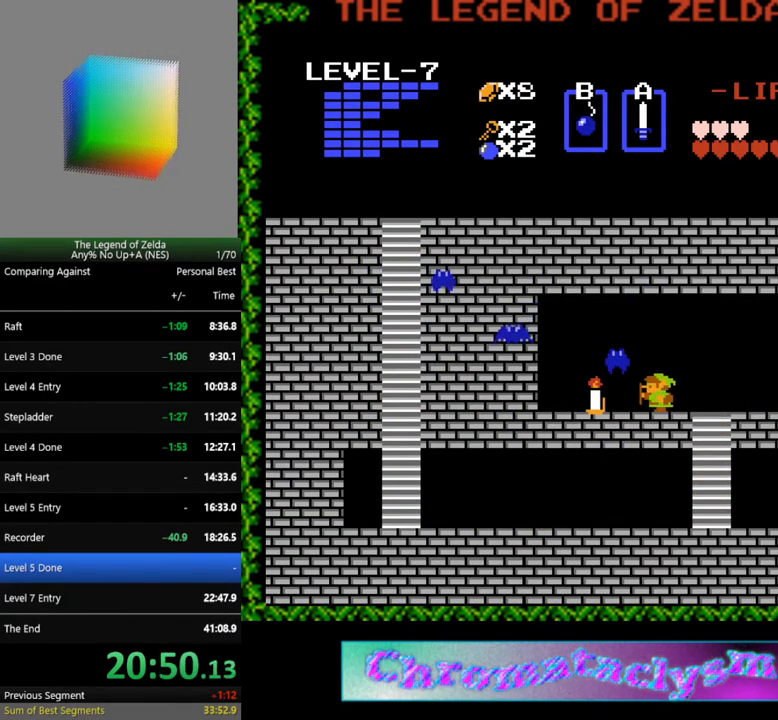
{"buttons": ["DPAD_LEFT"], "events": [[33, "A", "down"], [183, "A", "up"]]}
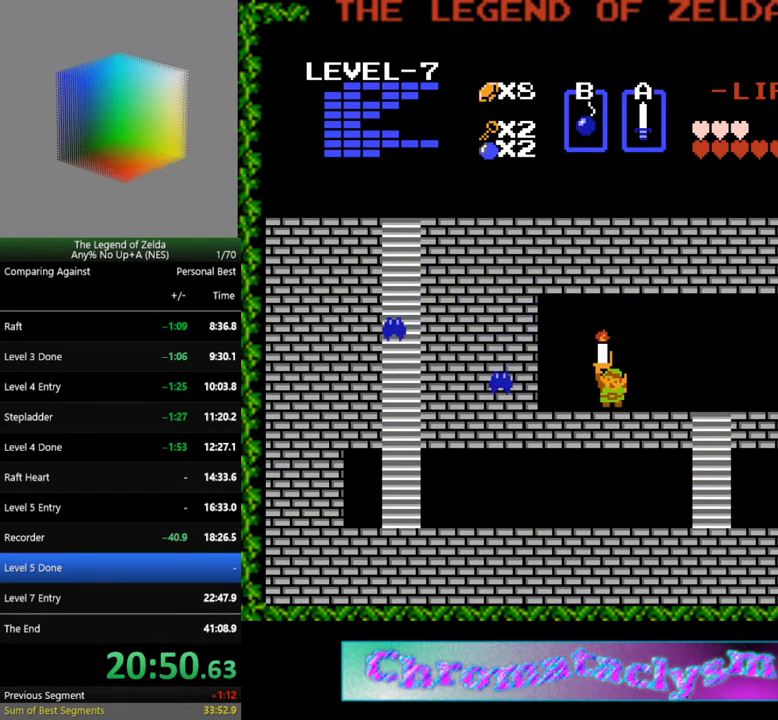
{"buttons": [], "events": [[300, "DPAD_LEFT", "up"]]}
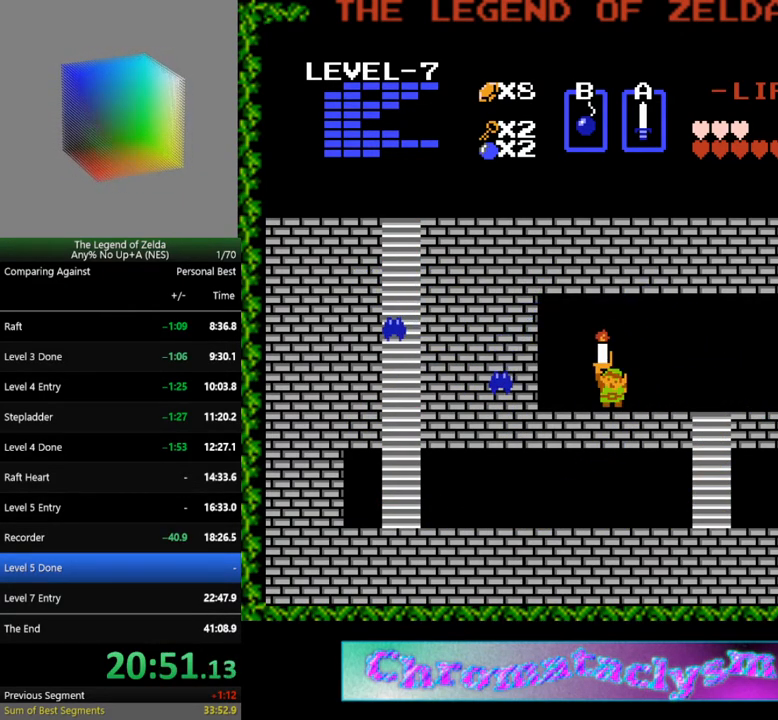
{"buttons": [], "events": []}
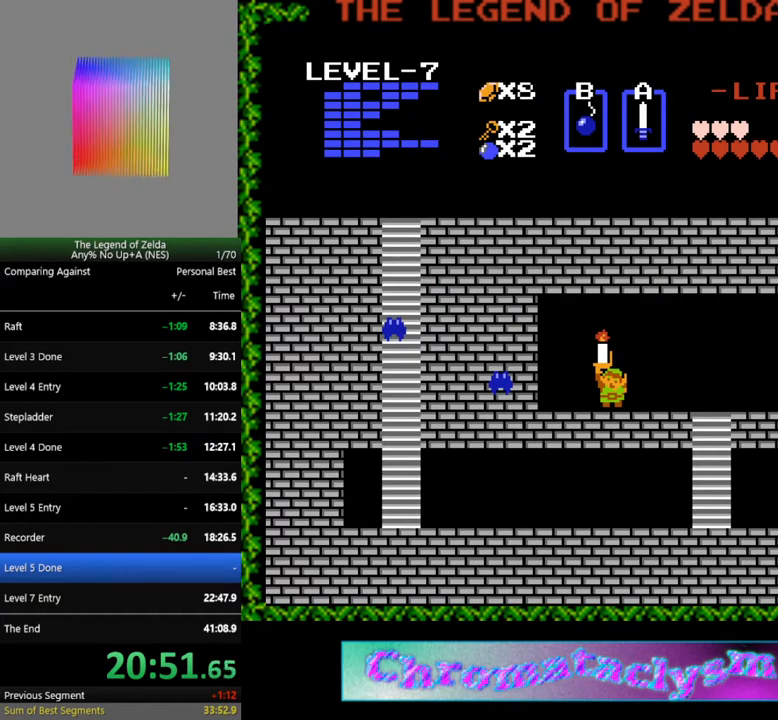
{"buttons": [], "events": []}
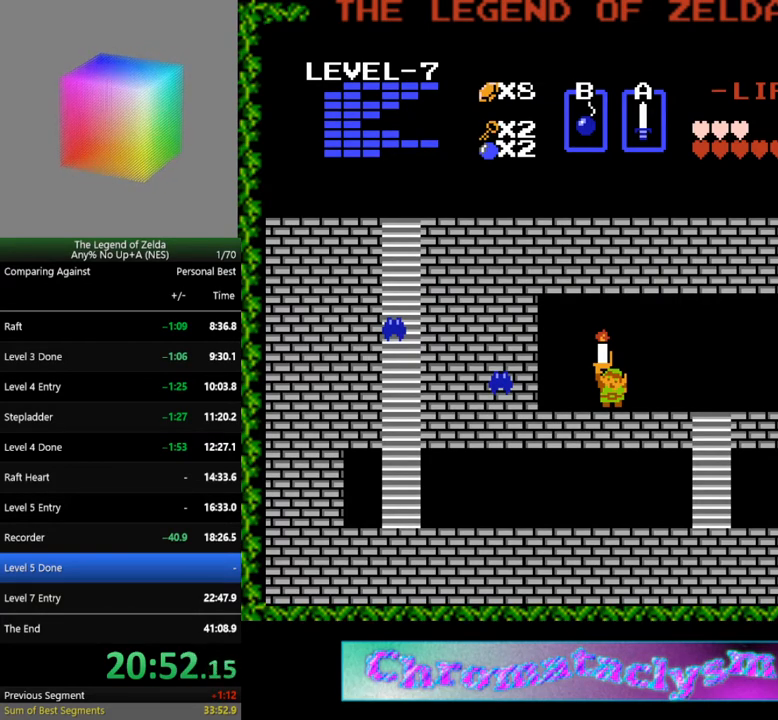
{"buttons": ["DPAD_RIGHT"], "events": [[150, "DPAD_RIGHT", "down"], [183, "DPAD_DOWN", "down"], [200, "DPAD_DOWN", "up"]]}
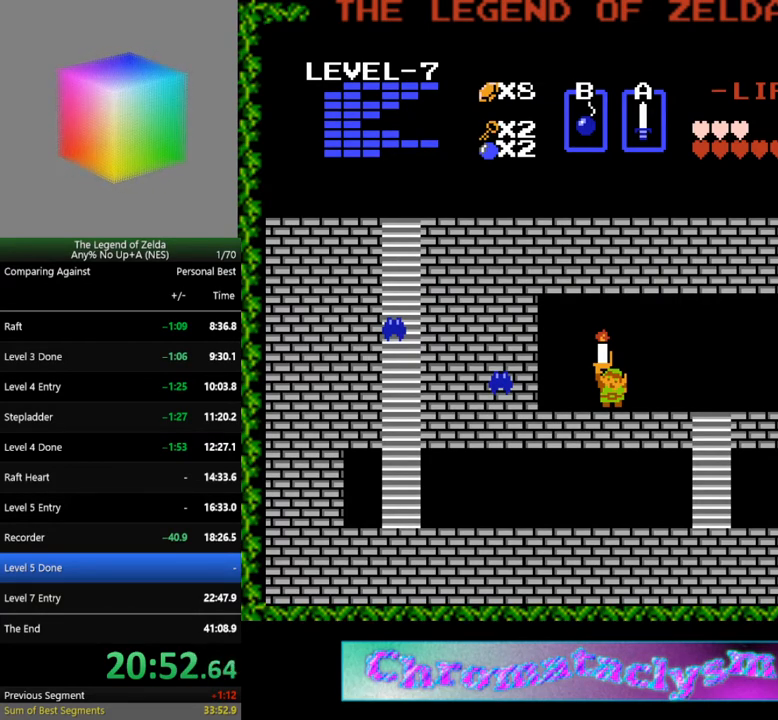
{"buttons": ["DPAD_DOWN"], "events": [[450, "DPAD_DOWN", "down"], [500, "DPAD_RIGHT", "up"]]}
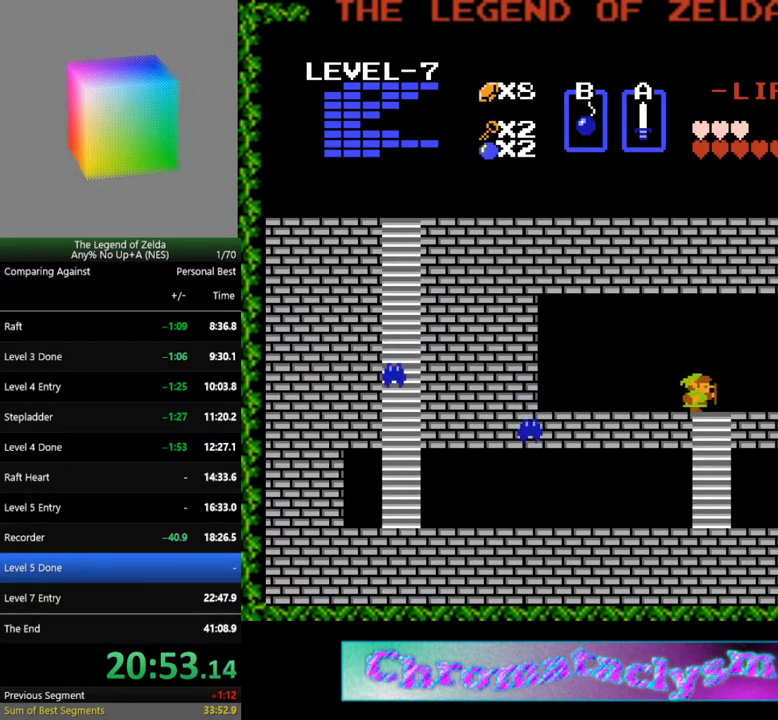
{"buttons": ["DPAD_DOWN"], "events": []}
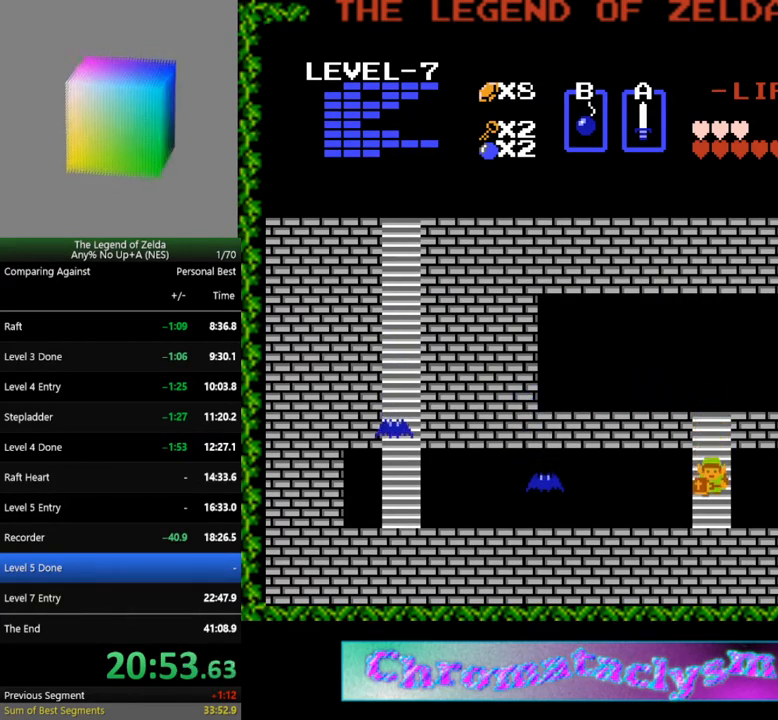
{"buttons": ["DPAD_LEFT"], "events": [[267, "DPAD_LEFT", "down"], [317, "DPAD_DOWN", "up"]]}
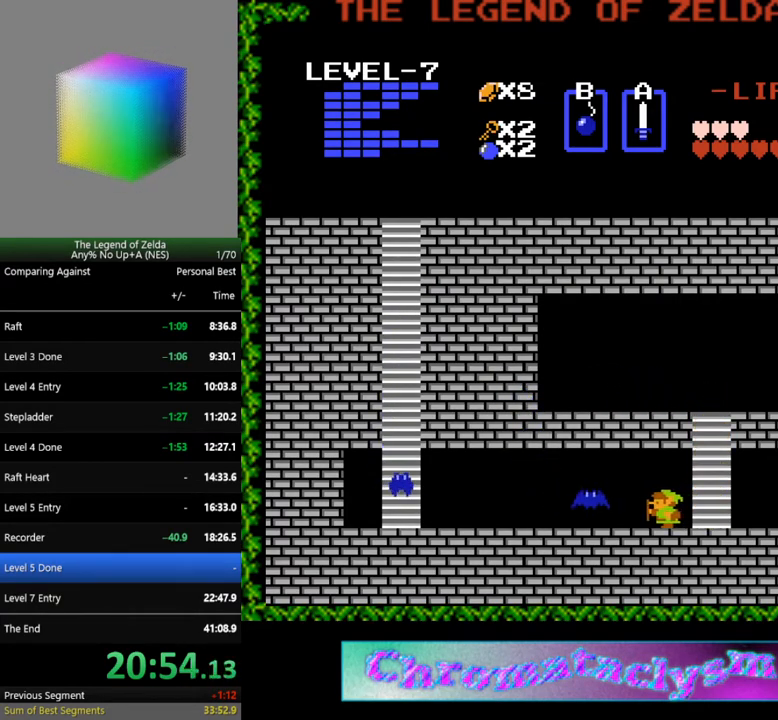
{"buttons": ["DPAD_LEFT"], "events": [[33, "A", "down"], [167, "A", "up"]]}
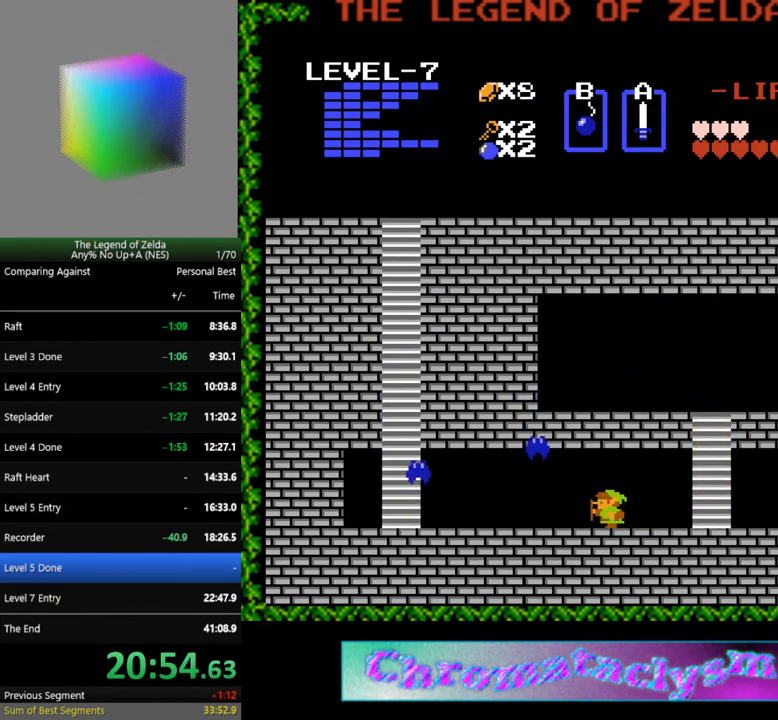
{"buttons": ["DPAD_LEFT"], "events": []}
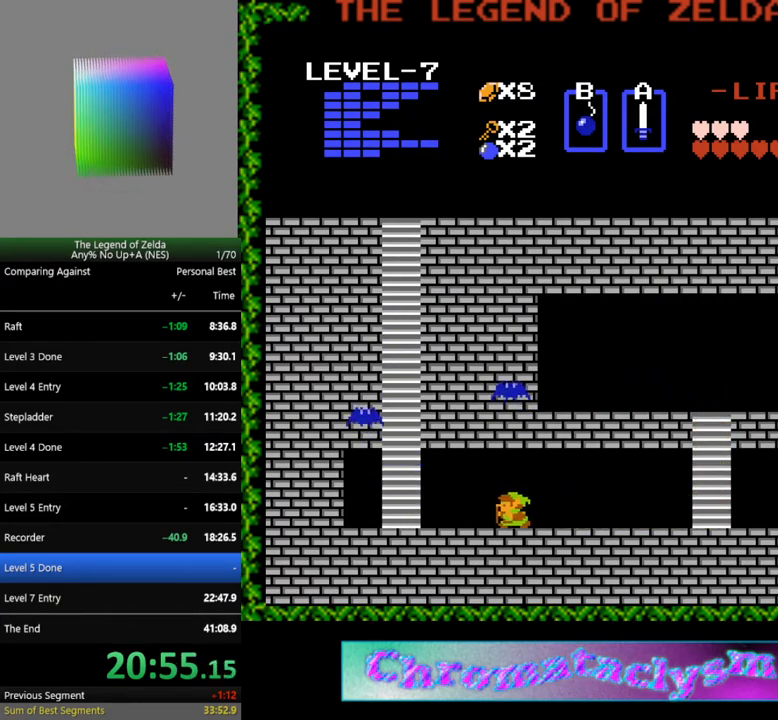
{"buttons": ["A", "DPAD_UP"], "events": [[450, "DPAD_LEFT", "up"], [450, "DPAD_UP", "down"], [500, "A", "down"]]}
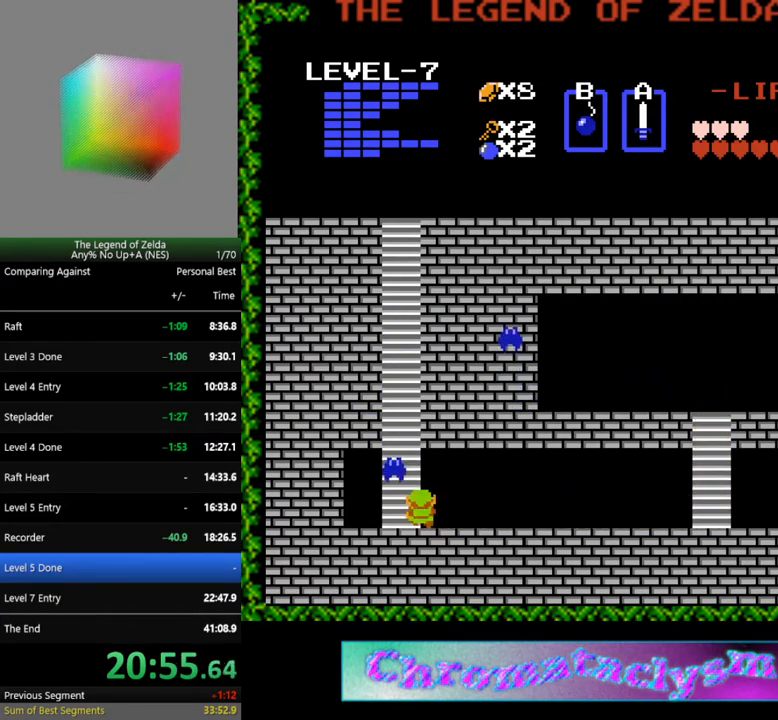
{"buttons": ["DPAD_UP"], "events": [[117, "A", "up"], [350, "DPAD_LEFT", "down"], [450, "DPAD_LEFT", "up"]]}
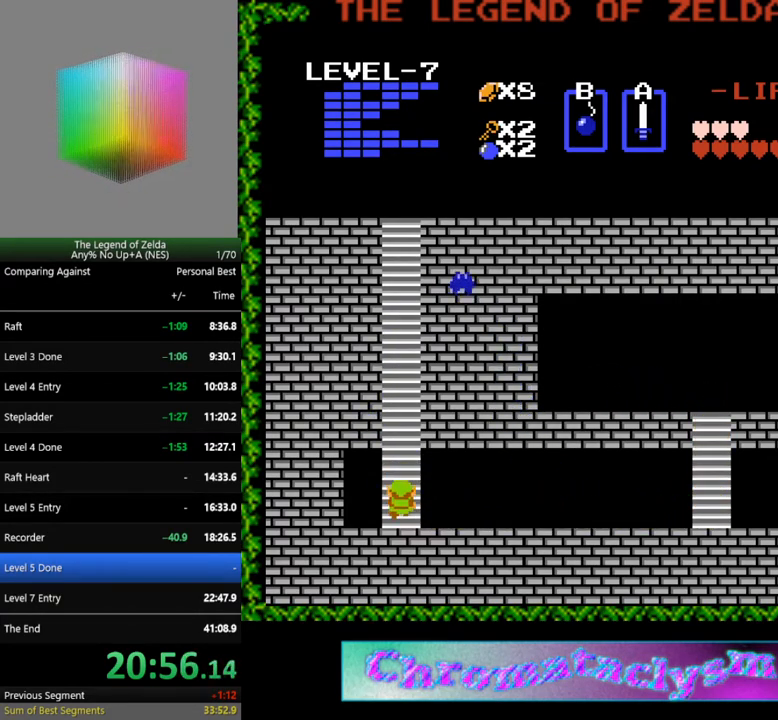
{"buttons": ["DPAD_UP"], "events": []}
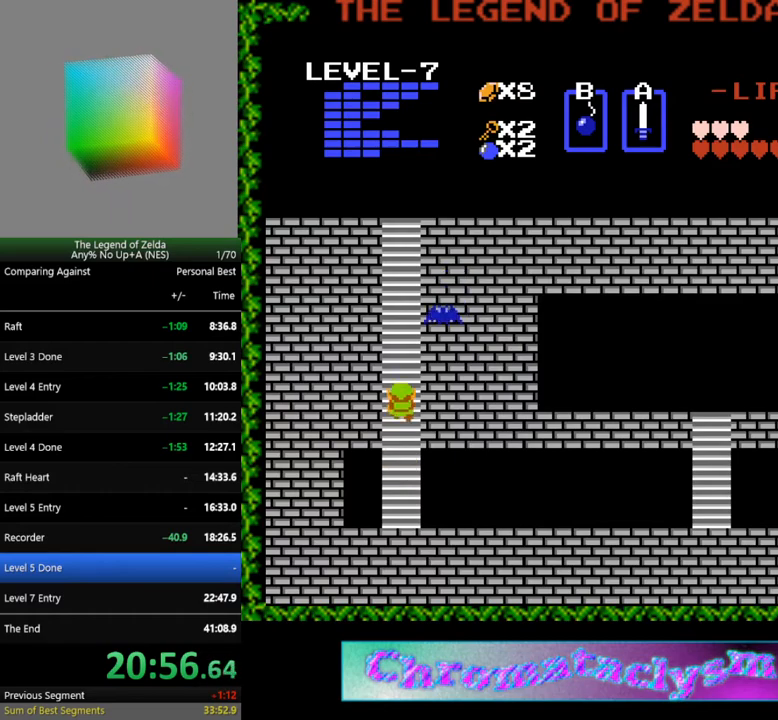
{"buttons": ["DPAD_UP"], "events": [[283, "A", "down"], [467, "A", "up"]]}
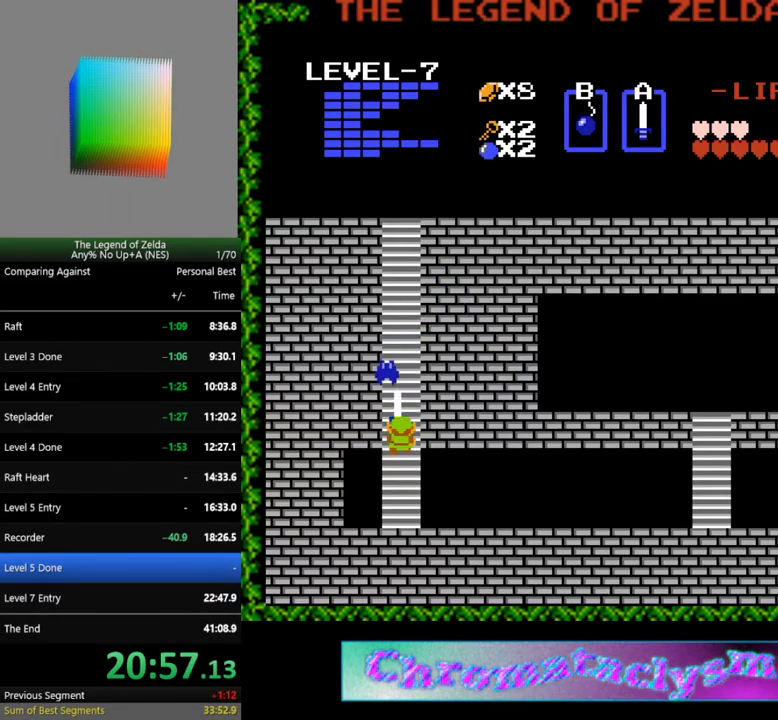
{"buttons": ["DPAD_UP"], "events": [[183, "A", "down"], [383, "A", "up"]]}
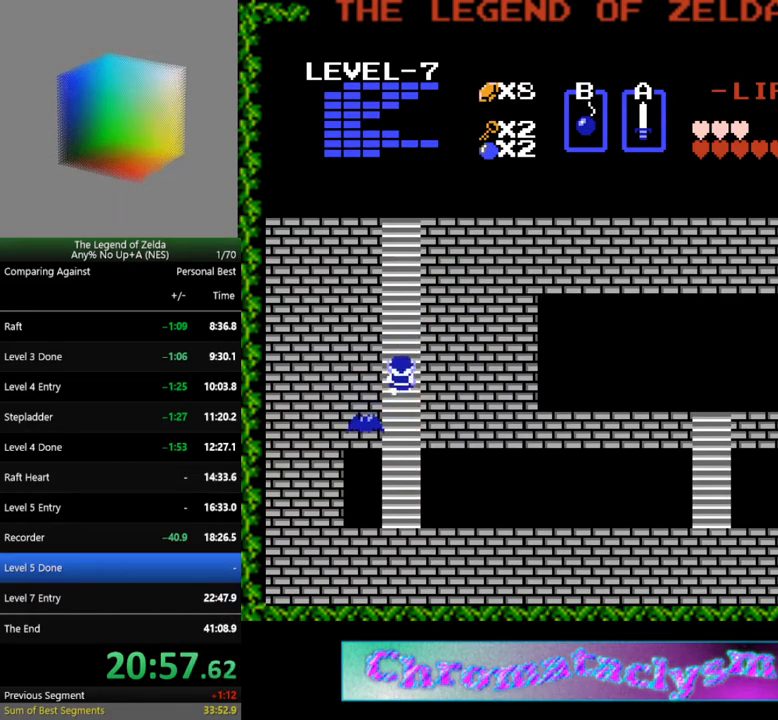
{"buttons": ["DPAD_UP"], "events": []}
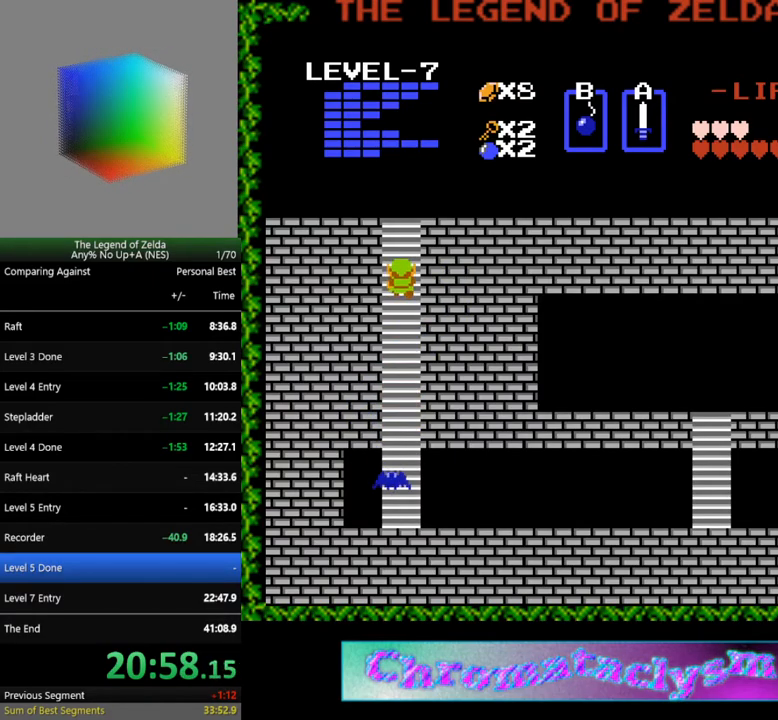
{"buttons": ["DPAD_UP"], "events": []}
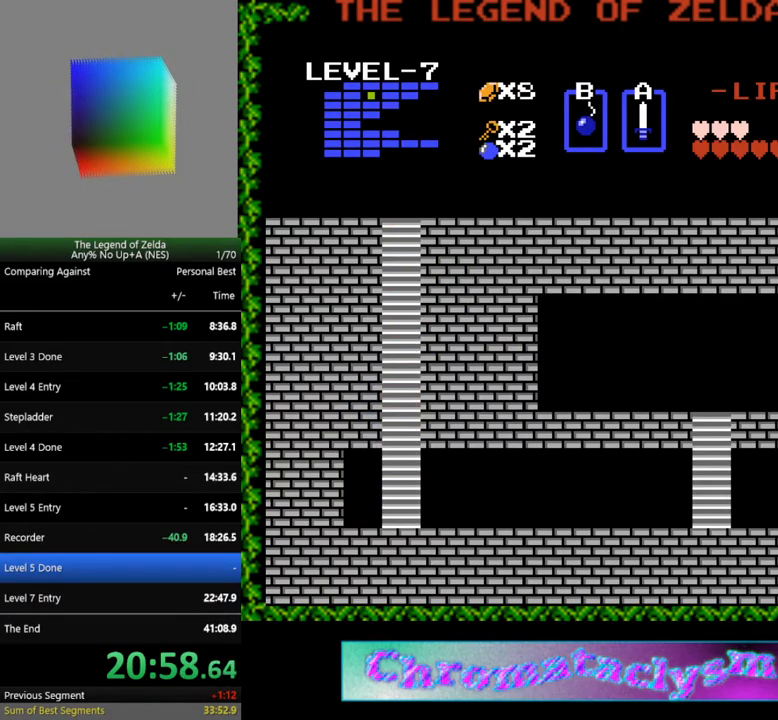
{"buttons": ["DPAD_UP"], "events": []}
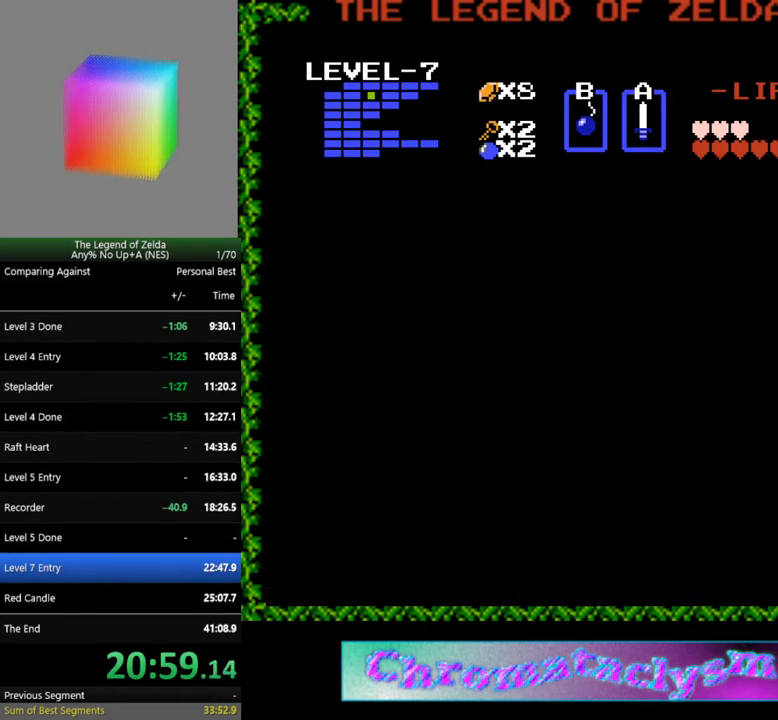
{"buttons": [], "events": [[200, "DPAD_UP", "up"]]}
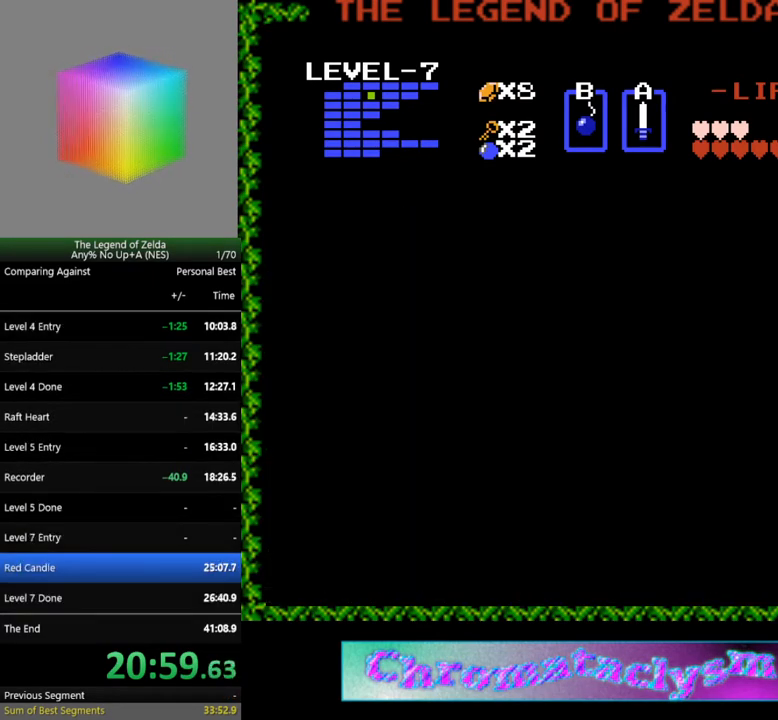
{"buttons": ["DPAD_DOWN"], "events": [[100, "DPAD_DOWN", "down"]]}
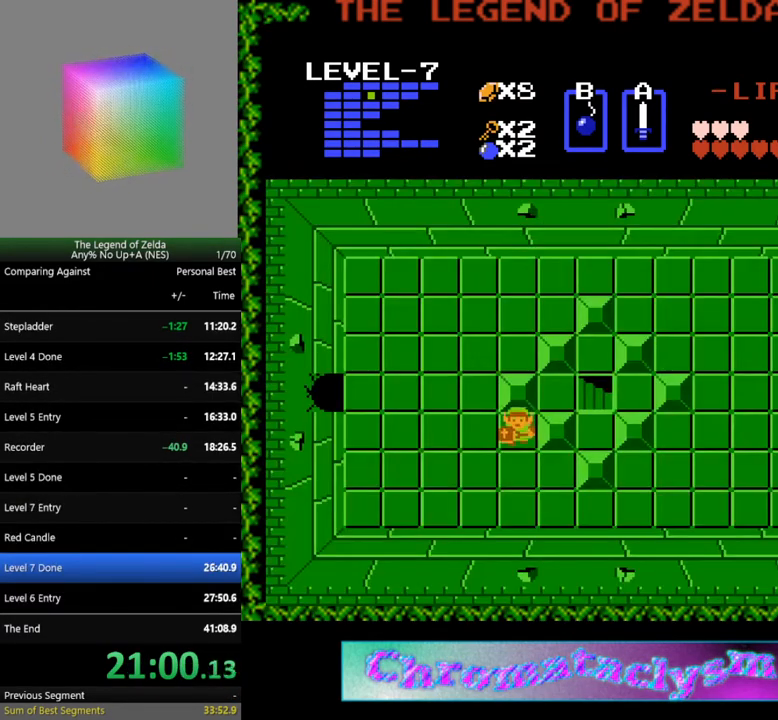
{"buttons": ["DPAD_RIGHT"], "events": [[433, "DPAD_DOWN", "up"], [433, "DPAD_RIGHT", "down"]]}
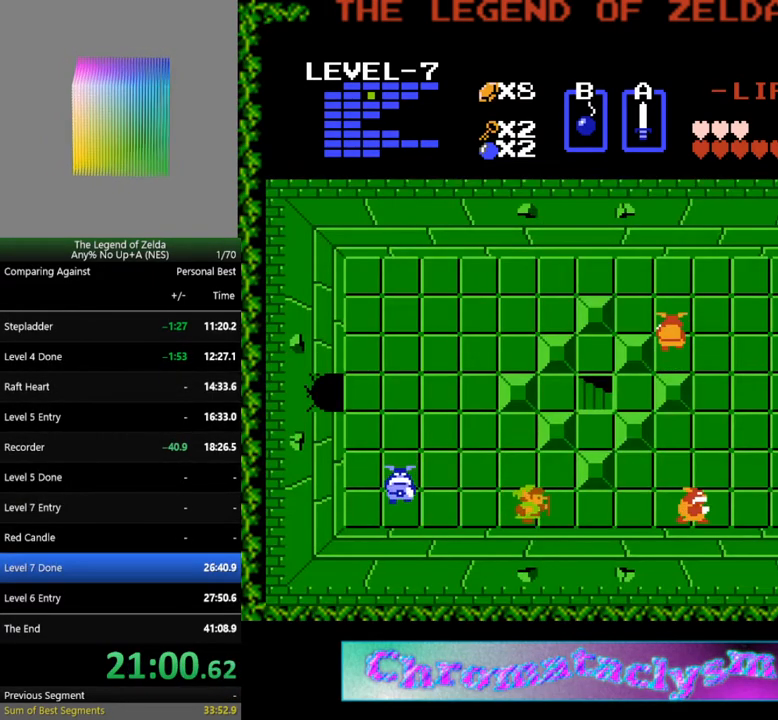
{"buttons": ["DPAD_RIGHT"], "events": []}
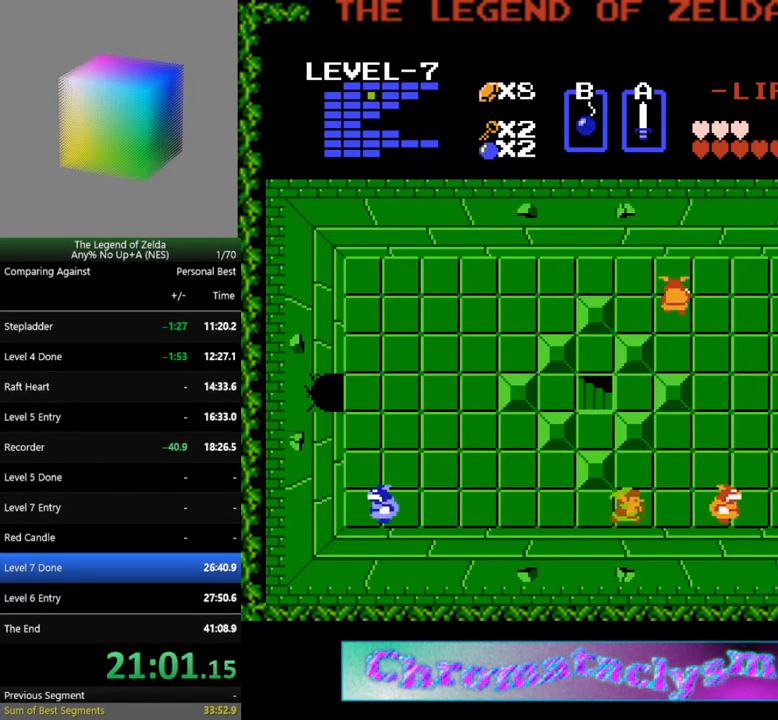
{"buttons": ["A"], "events": [[383, "A", "down"], [433, "DPAD_RIGHT", "up"]]}
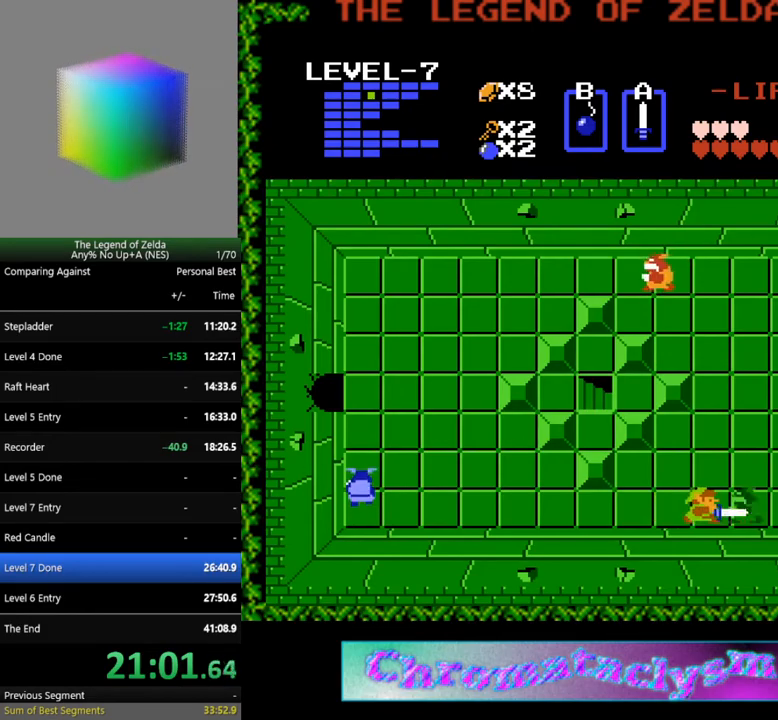
{"buttons": [], "events": [[50, "A", "up"], [300, "DPAD_RIGHT", "down"], [367, "A", "down"], [400, "DPAD_RIGHT", "up"], [500, "A", "up"]]}